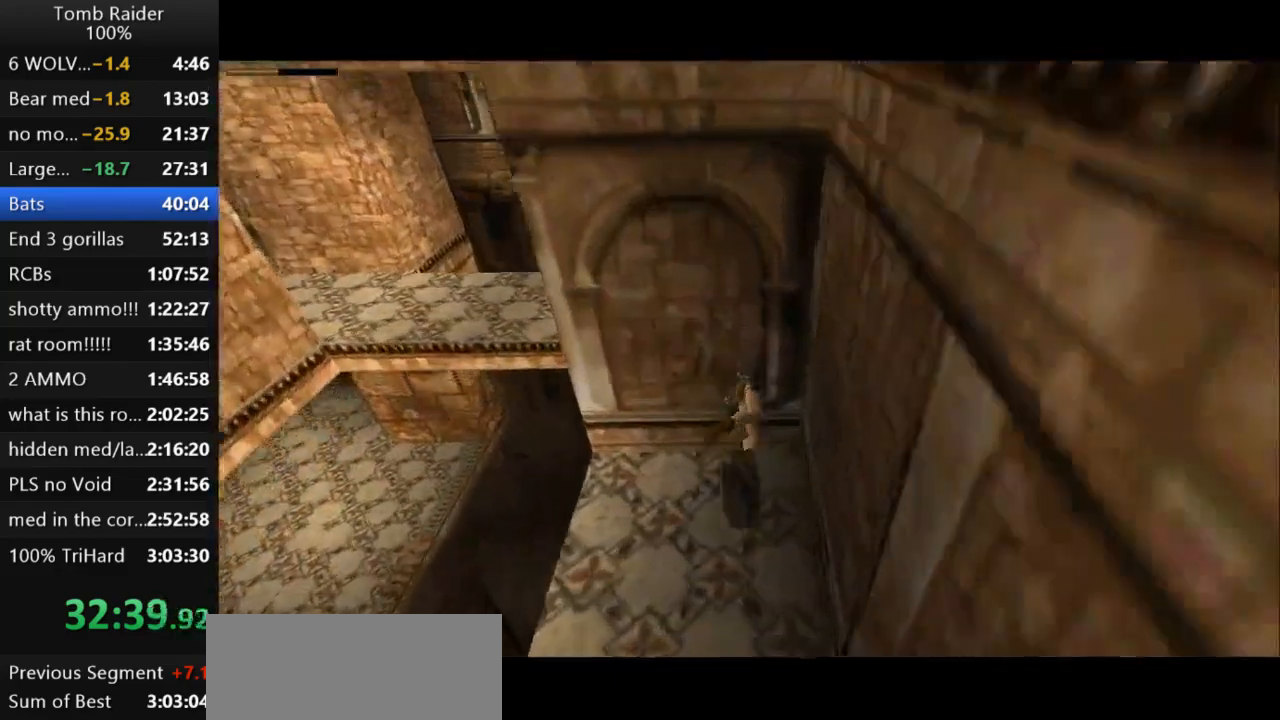
Gameplay with keyboard; each line is a JSON object with the keys held at the frame after it. "events" lists presses ("down") and releases ("up") of "action", "action2", "down", "guns", "inv", "jump", "left", "look", "lstep", "right", "roll", "roll2", "rstep", "up" and "walk" between this image and that frame as [ms after this image, input, new state], when the widget could be followed in between. No other keys are recorded. Mouse input is not recorded. Key names are as the overlay labels them; some are game actions (e.g. jump) rather than physical keys.
{"keys": ["up"], "events": [[233, "up", "down"], [267, "roll2", "up"]]}
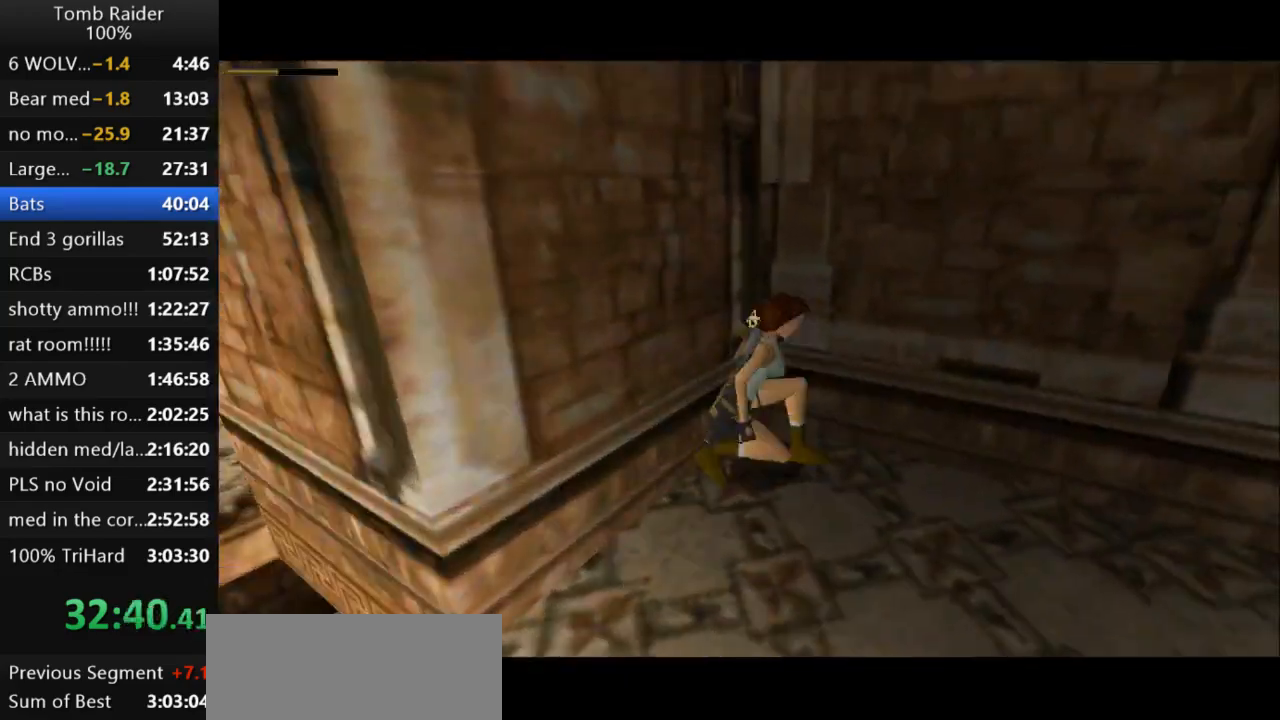
{"keys": ["up"], "events": []}
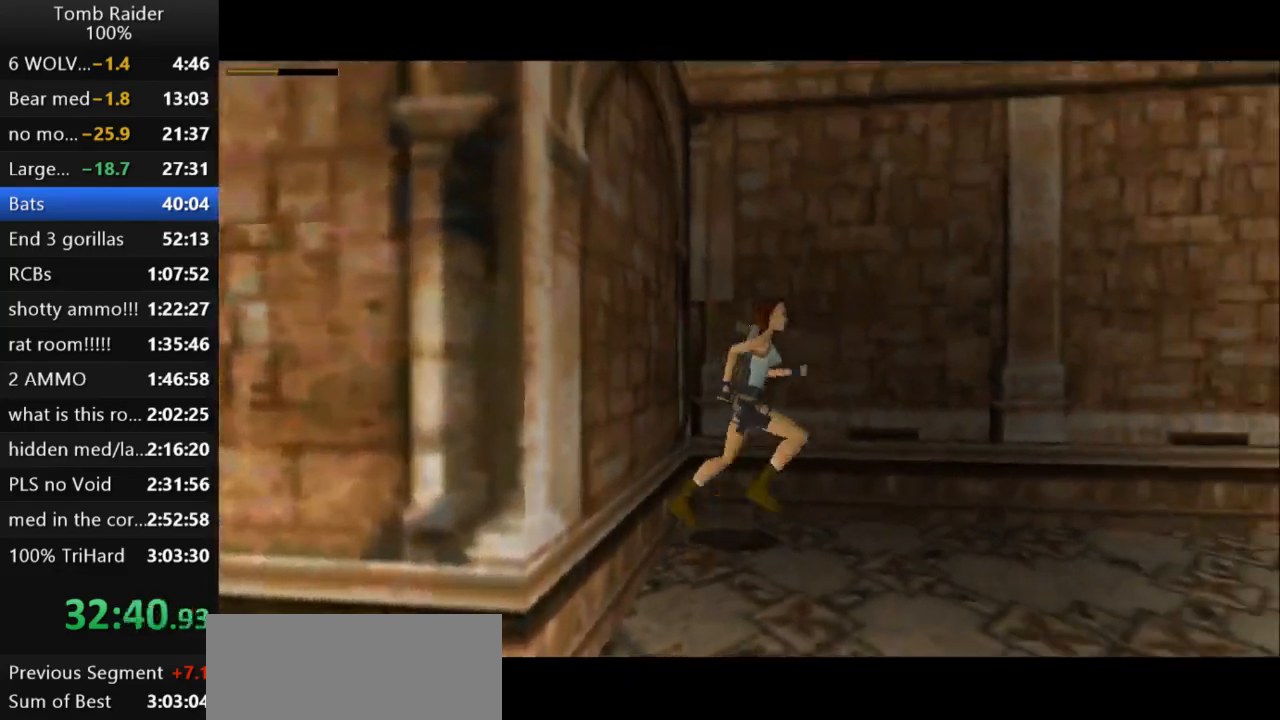
{"keys": ["up"], "events": [[367, "right", "down"], [467, "right", "up"]]}
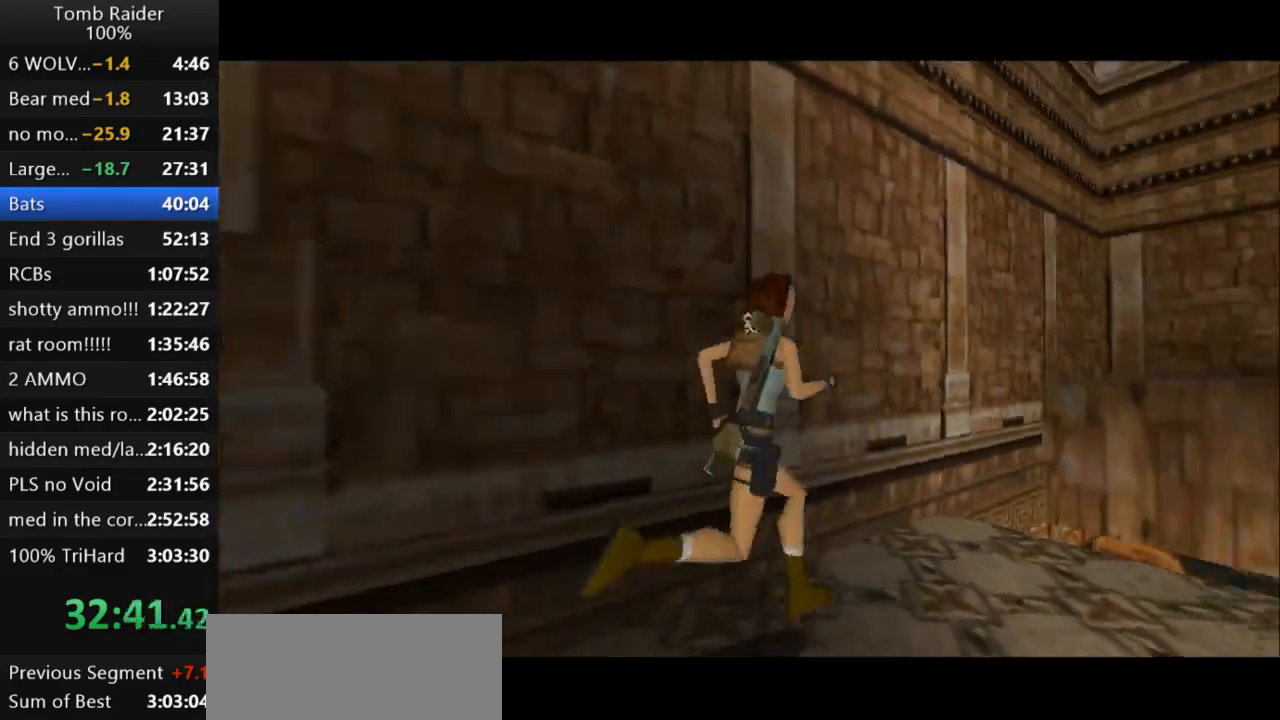
{"keys": ["roll2"], "events": [[400, "roll2", "down"], [467, "up", "up"]]}
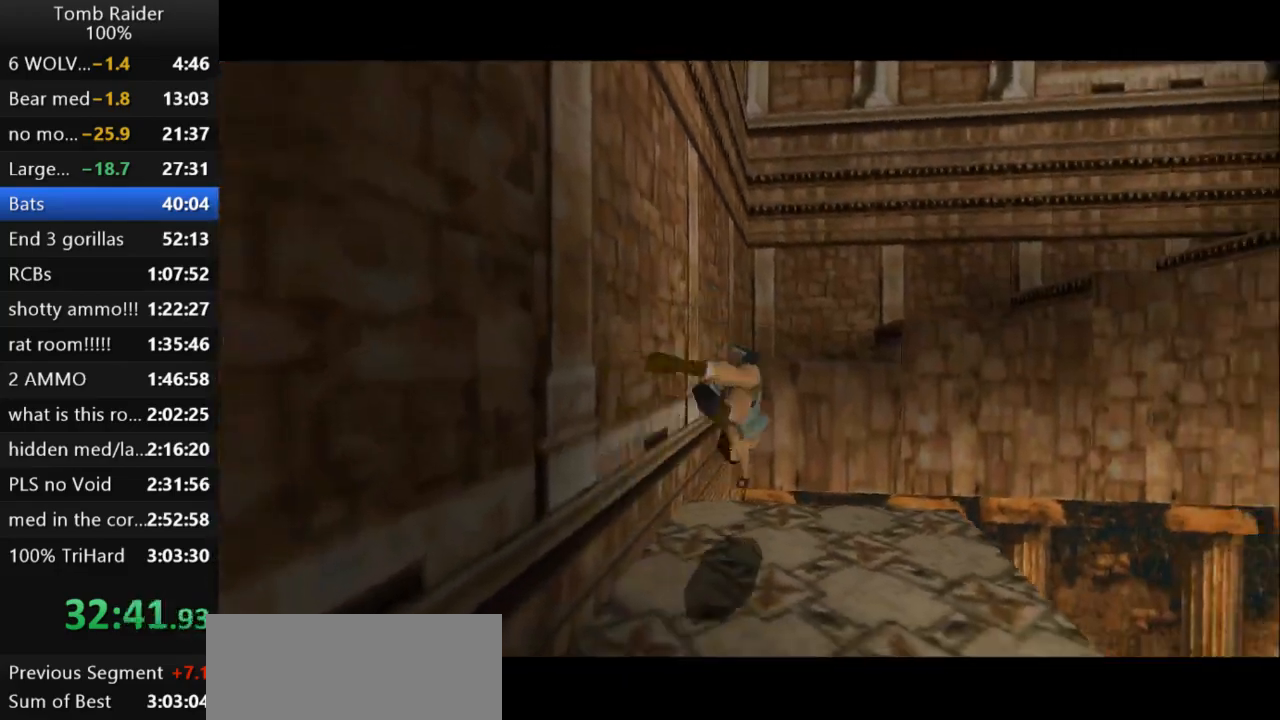
{"keys": ["action2"], "events": [[100, "roll2", "up"], [333, "action2", "down"]]}
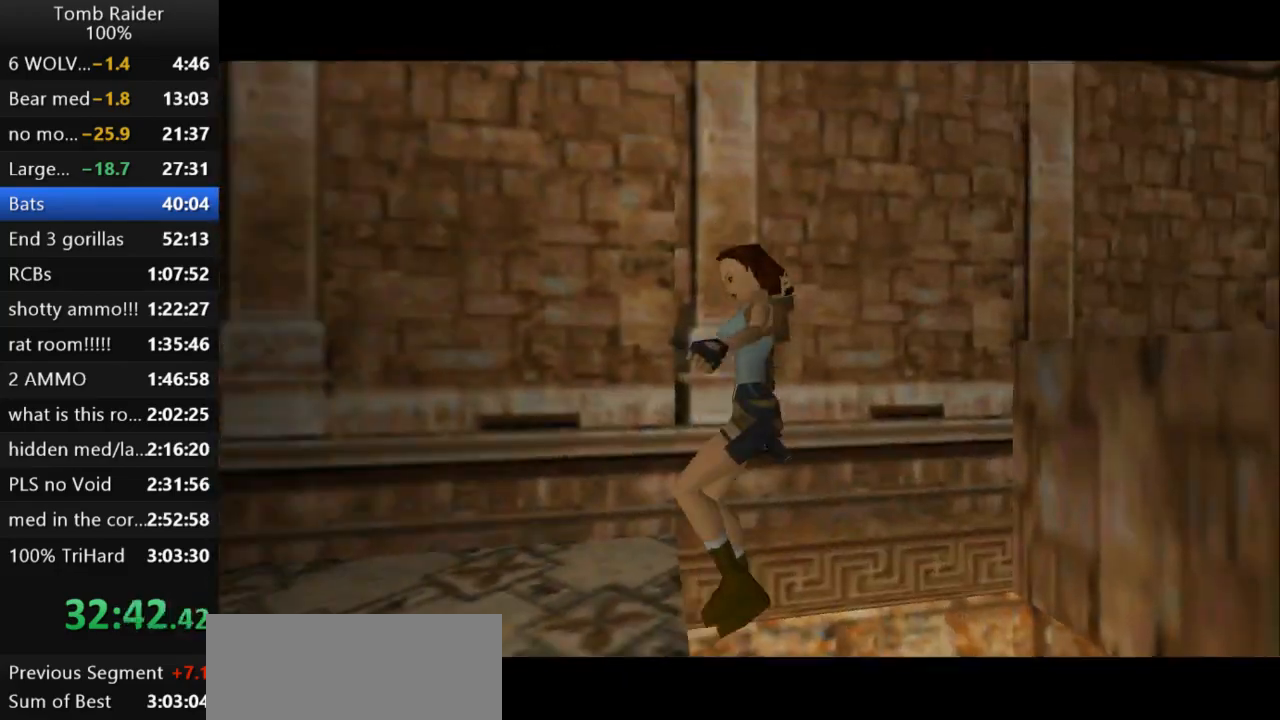
{"keys": [], "events": [[500, "action2", "up"]]}
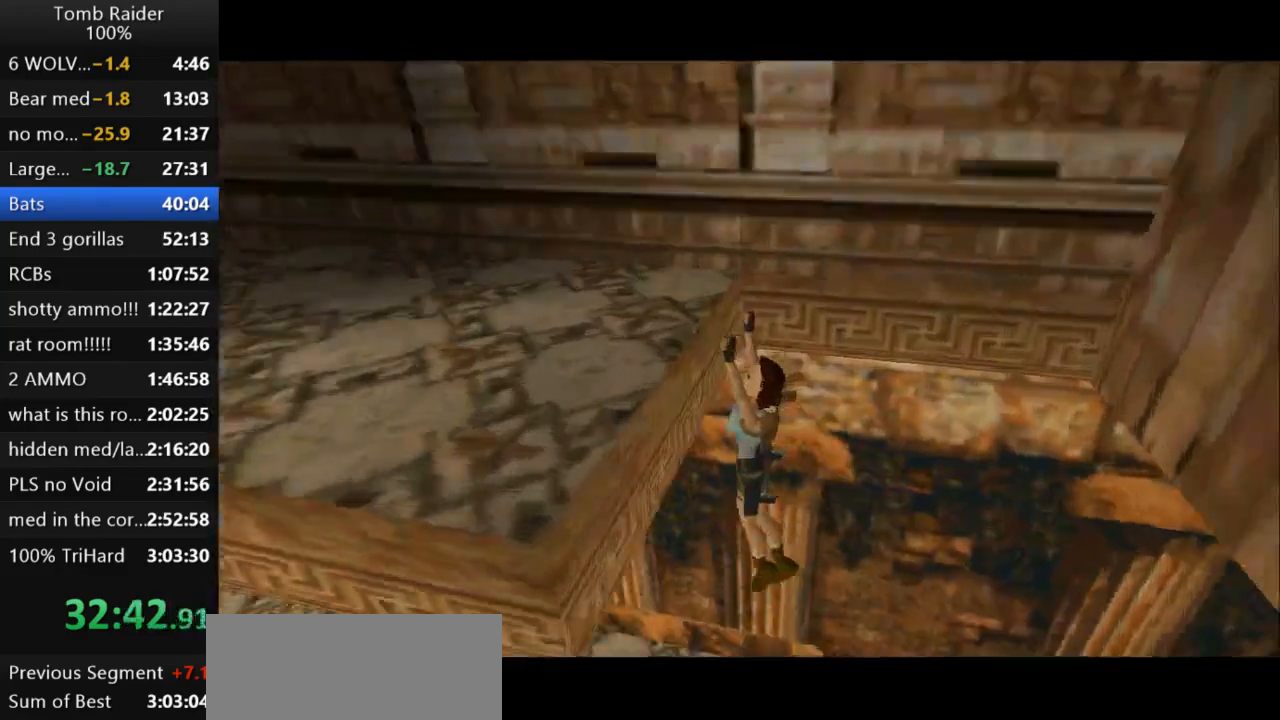
{"keys": ["jump"], "events": [[367, "jump", "down"]]}
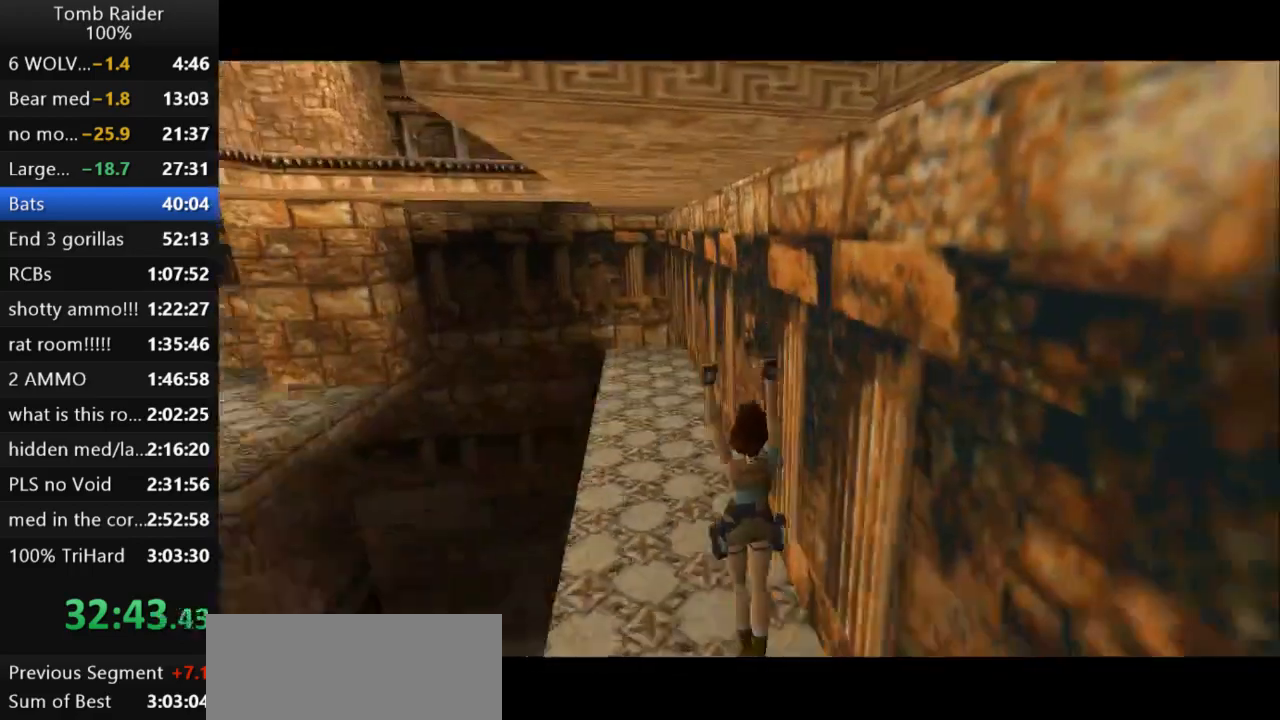
{"keys": ["jump", "right", "up"], "events": [[133, "up", "down"], [233, "guns", "down"], [300, "right", "down"], [467, "guns", "up"]]}
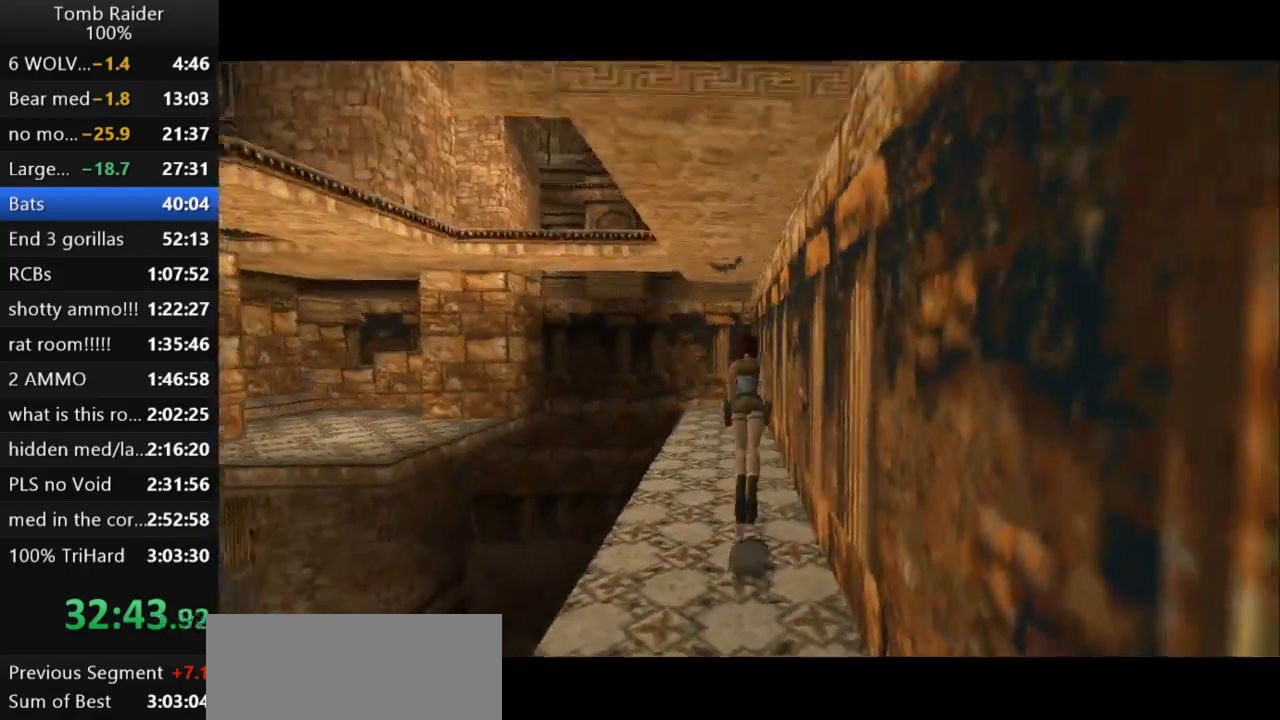
{"keys": ["right", "up"], "events": [[33, "jump", "up"]]}
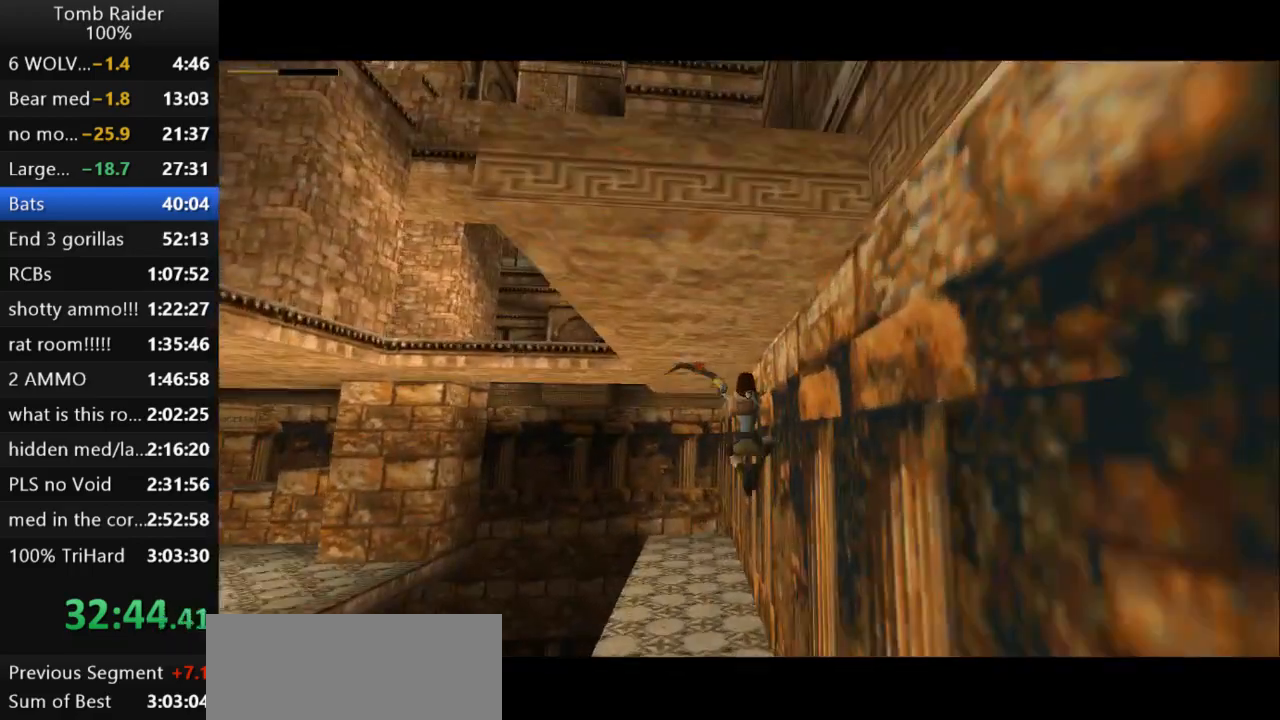
{"keys": ["action2", "left", "up"], "events": [[33, "action2", "down"], [67, "right", "up"], [233, "action2", "up"], [300, "left", "down"], [400, "action2", "down"]]}
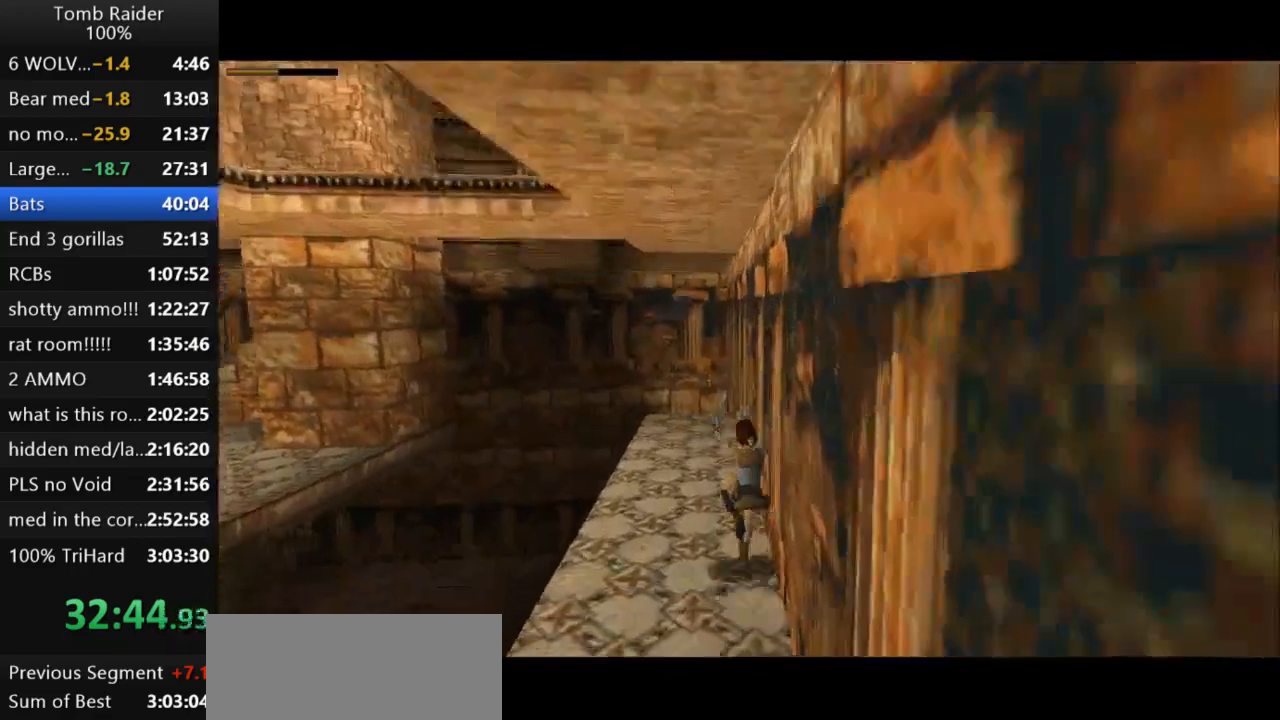
{"keys": ["action2", "jump", "up"], "events": [[33, "left", "up"], [167, "jump", "down"]]}
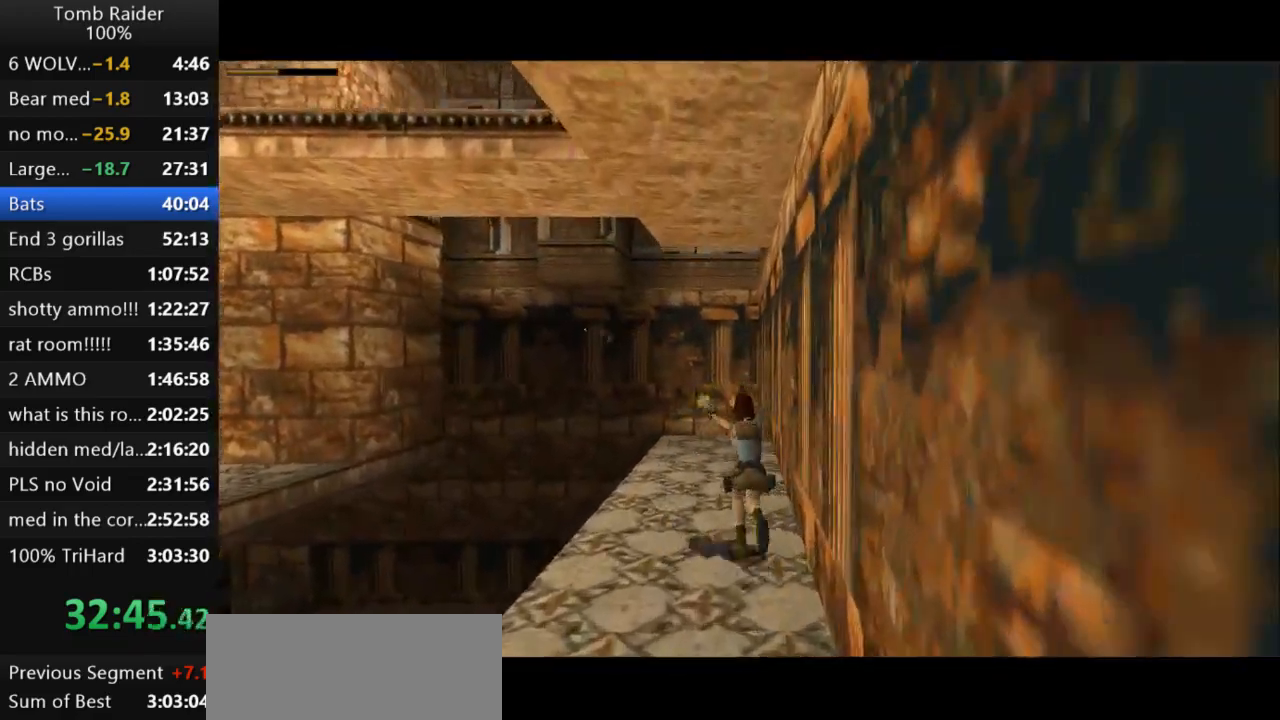
{"keys": ["left", "up"], "events": [[100, "left", "down"], [167, "action2", "up"], [167, "jump", "up"], [200, "left", "up"], [300, "guns", "down"], [400, "left", "down"], [433, "guns", "up"]]}
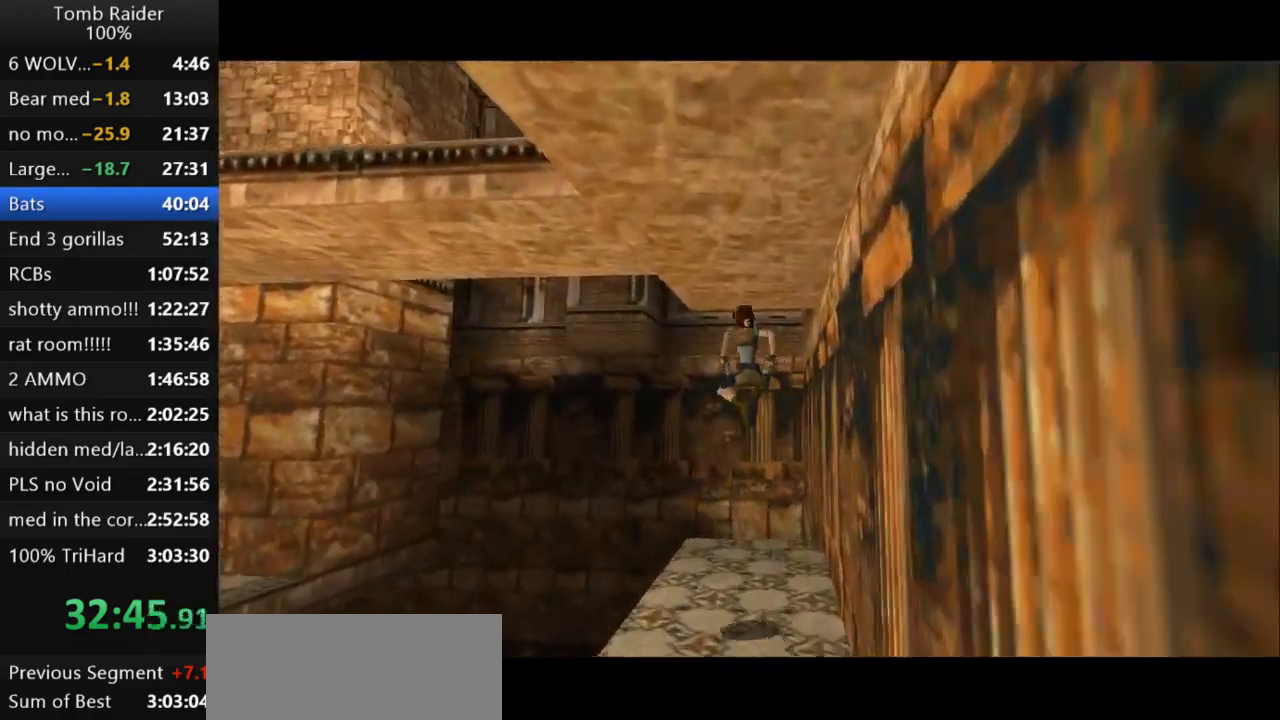
{"keys": ["up"], "events": [[100, "left", "up"], [167, "left", "down"], [467, "left", "up"]]}
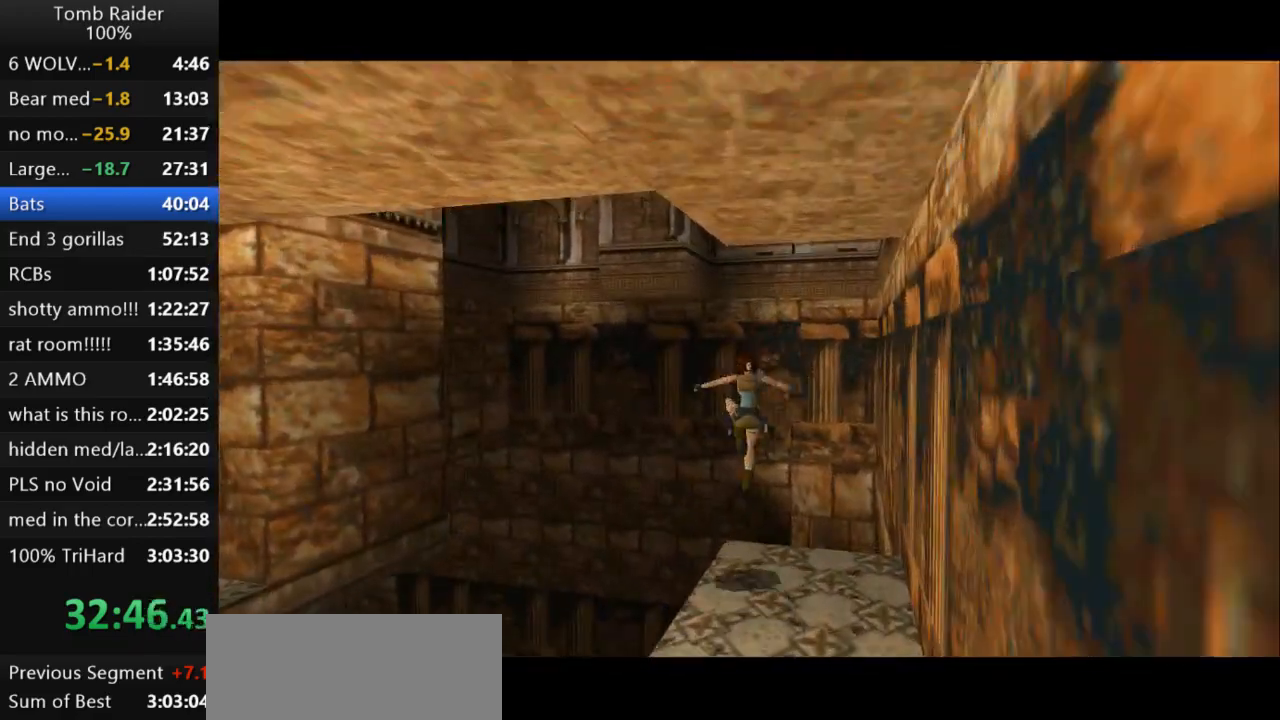
{"keys": ["right", "up"], "events": [[100, "right", "down"]]}
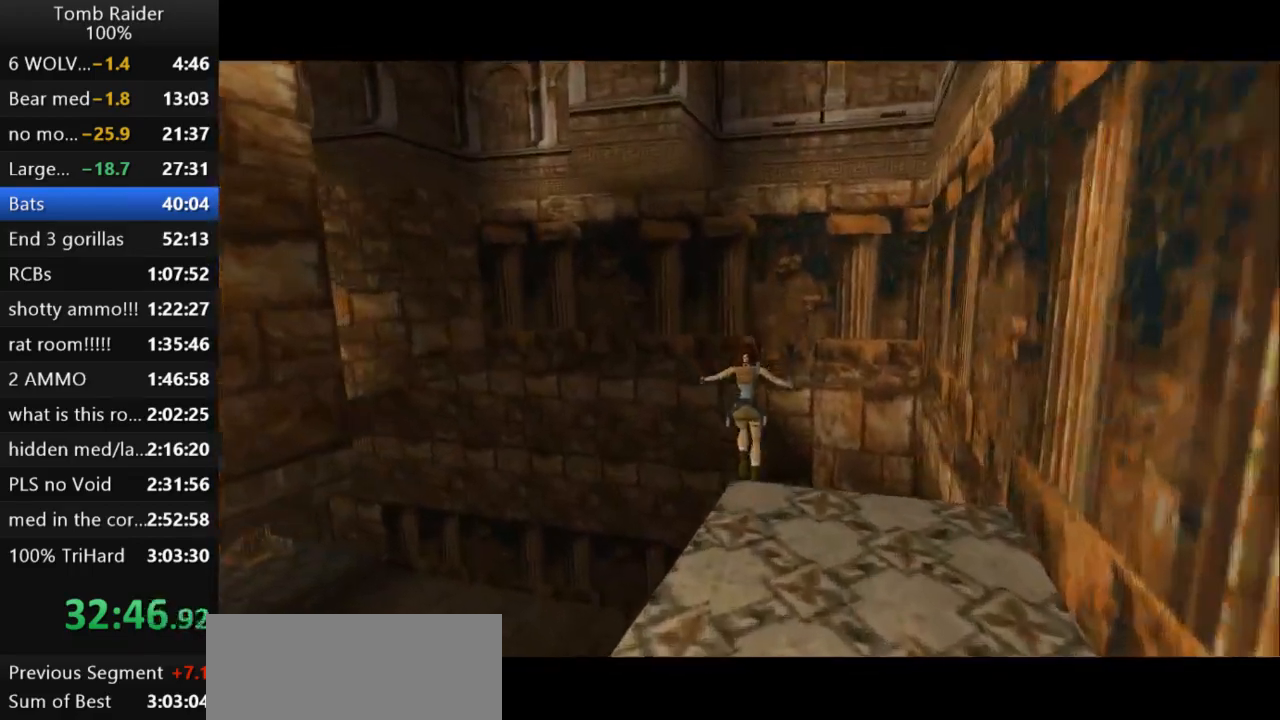
{"keys": ["right", "up"], "events": []}
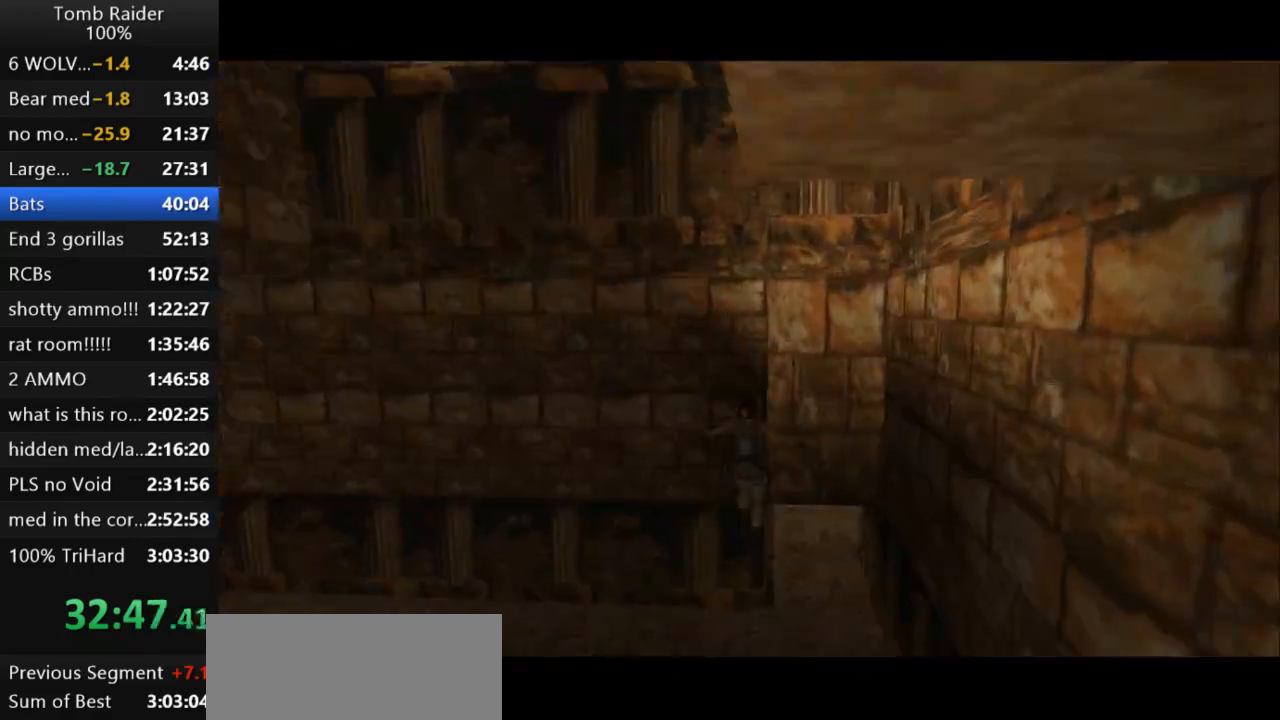
{"keys": ["roll2", "up"], "events": [[367, "right", "up"], [367, "roll2", "down"]]}
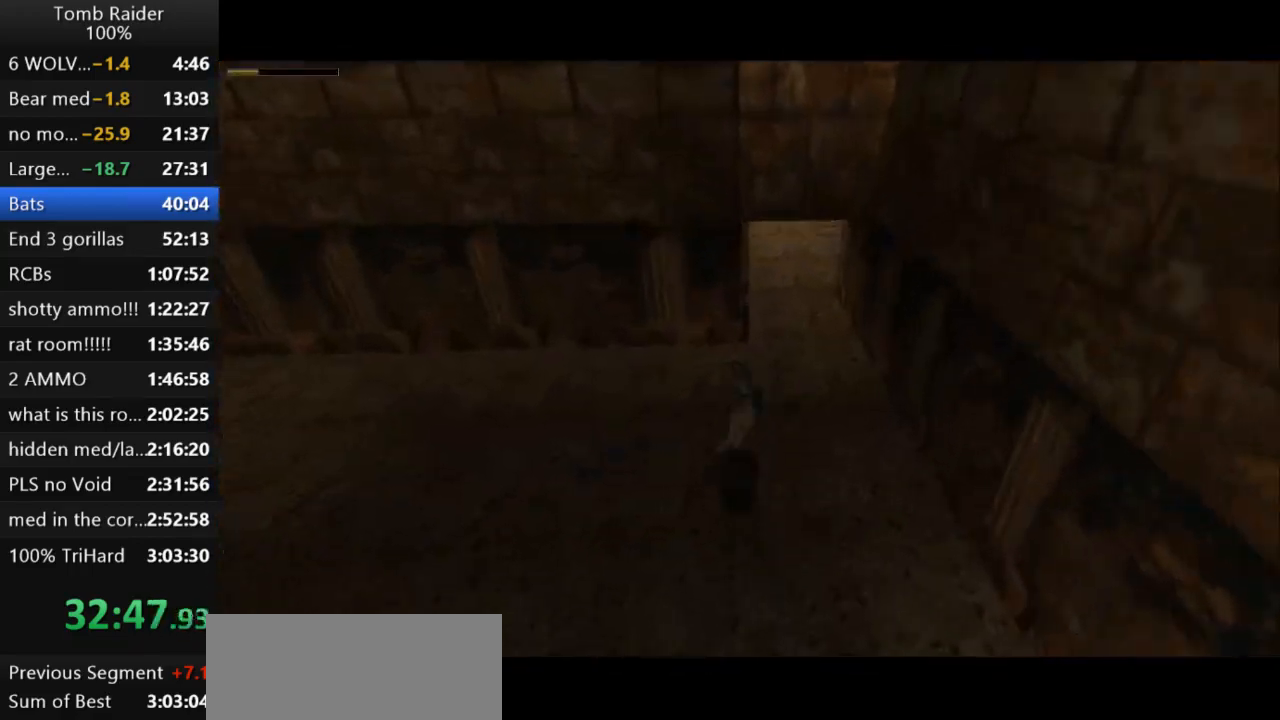
{"keys": ["roll2", "up"], "events": [[133, "left", "down"], [467, "left", "up"]]}
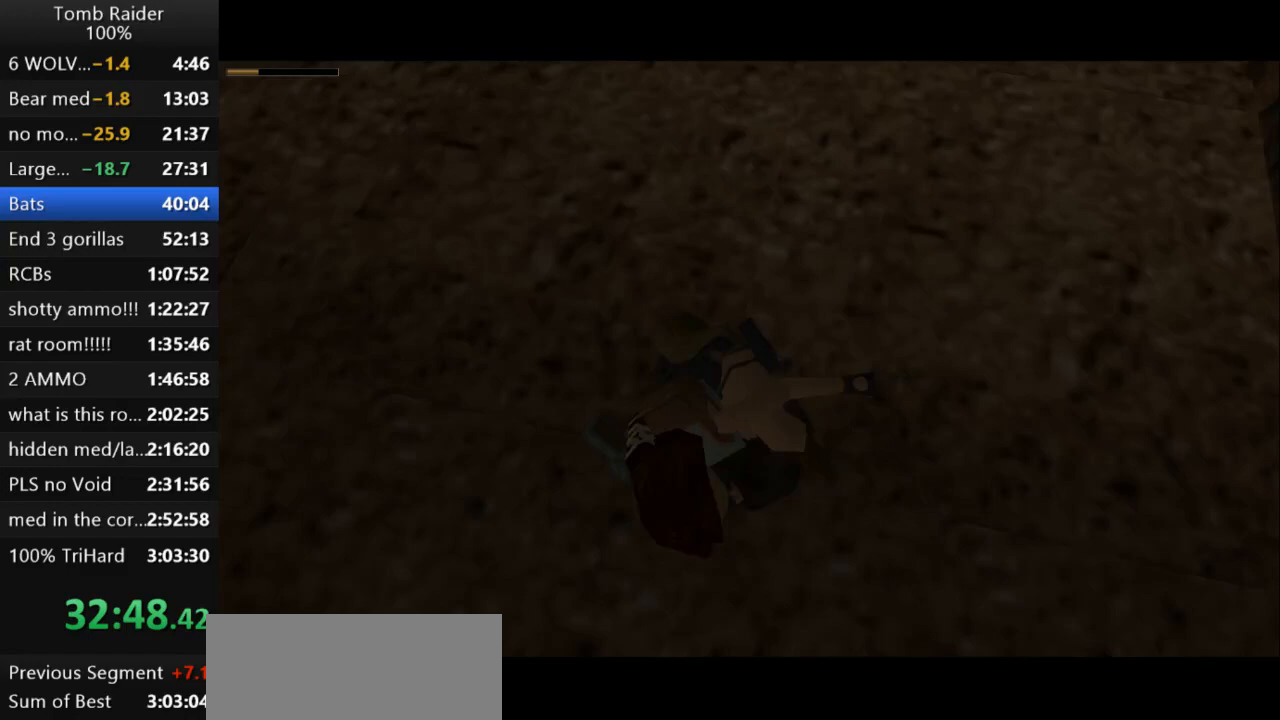
{"keys": ["up"], "events": [[400, "roll2", "up"]]}
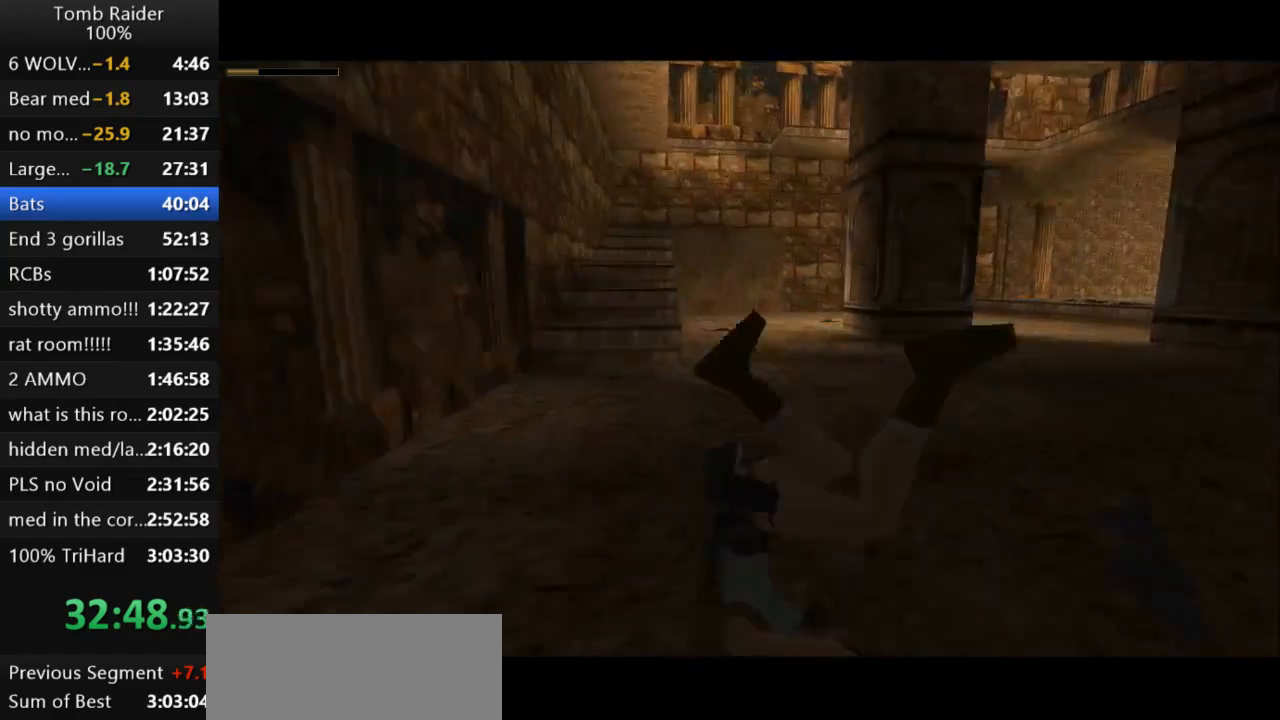
{"keys": ["up"], "events": [[167, "right", "down"], [300, "right", "up"]]}
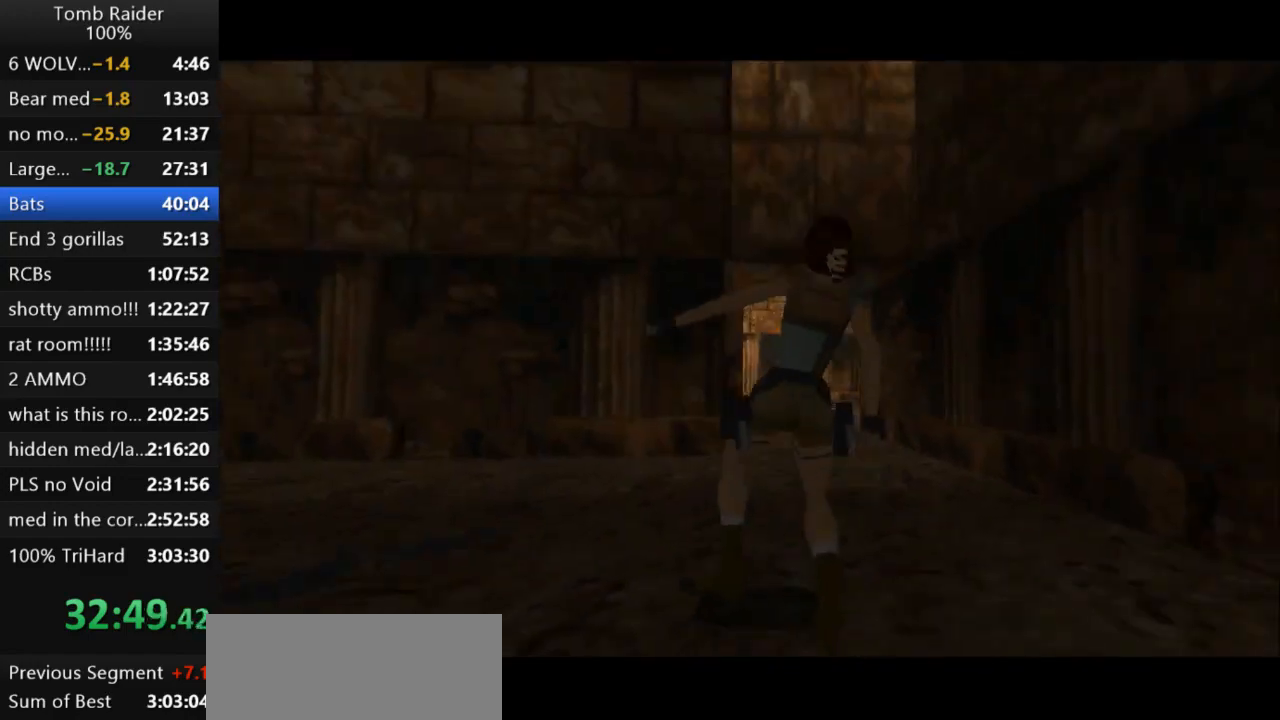
{"keys": ["right", "up"], "events": [[233, "right", "down"]]}
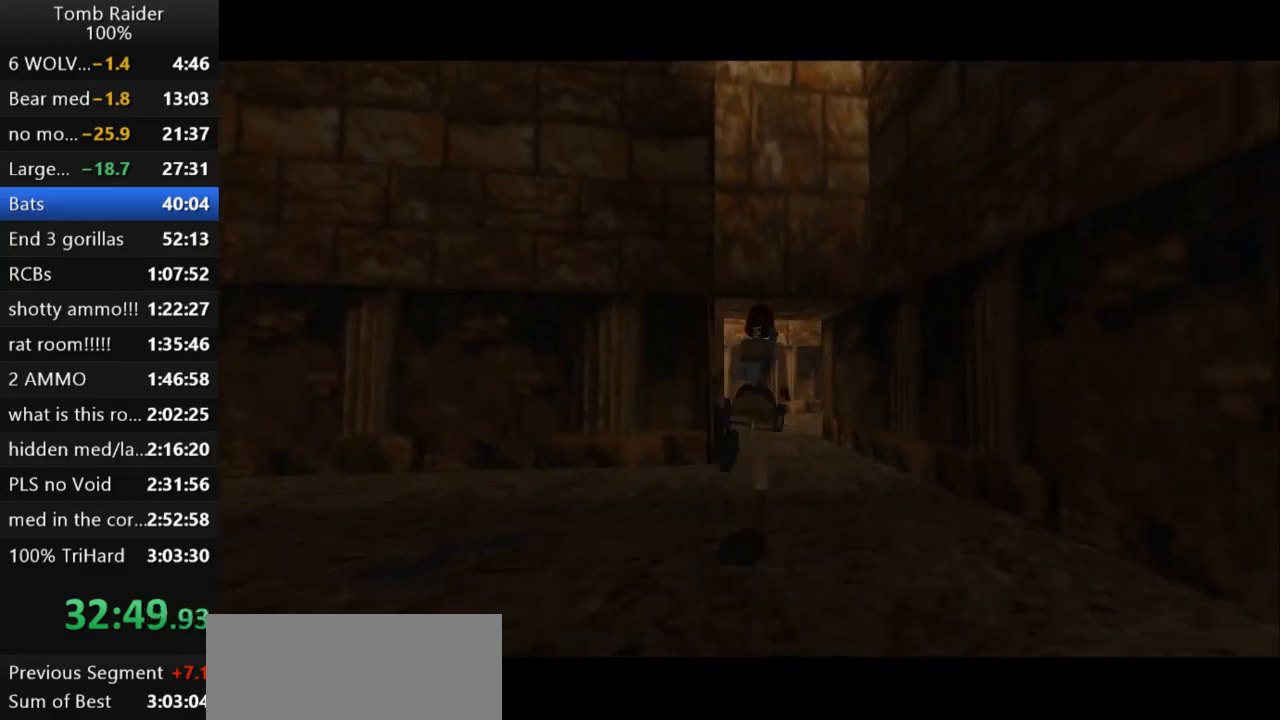
{"keys": ["left", "up"], "events": [[67, "right", "up"], [500, "left", "down"]]}
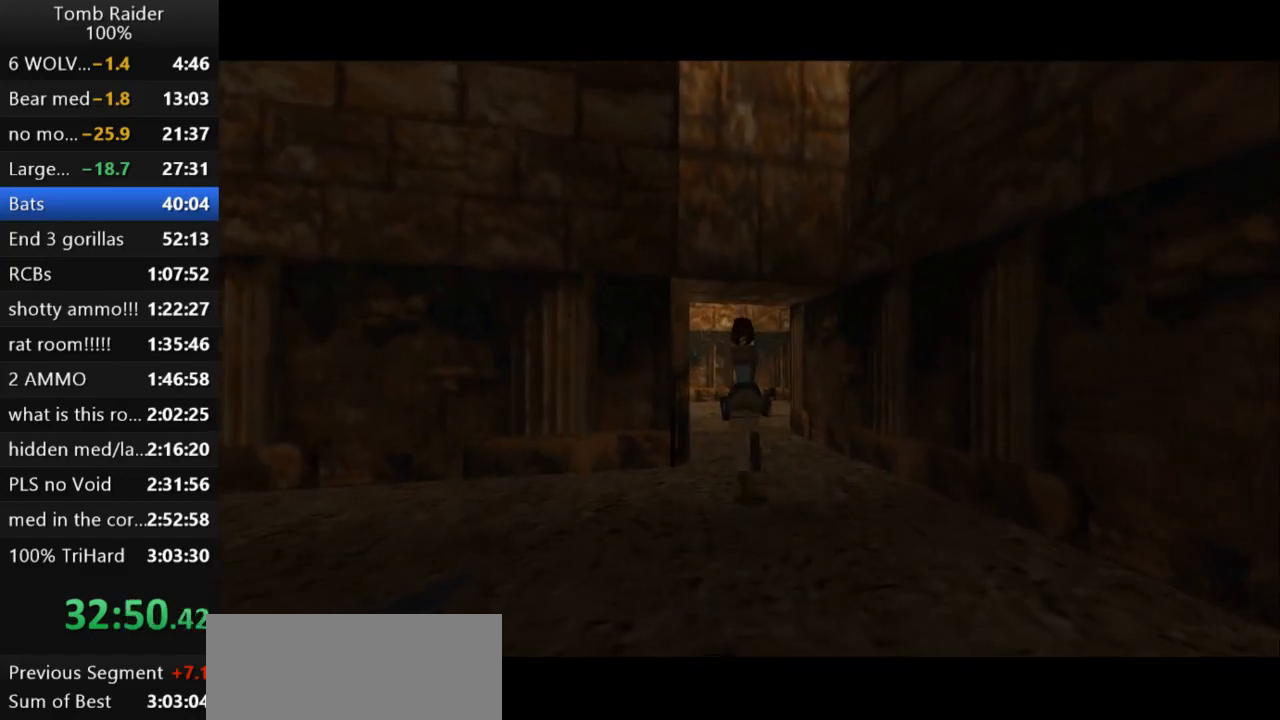
{"keys": ["guns", "jump", "up"], "events": [[133, "left", "up"], [267, "jump", "down"], [400, "guns", "down"]]}
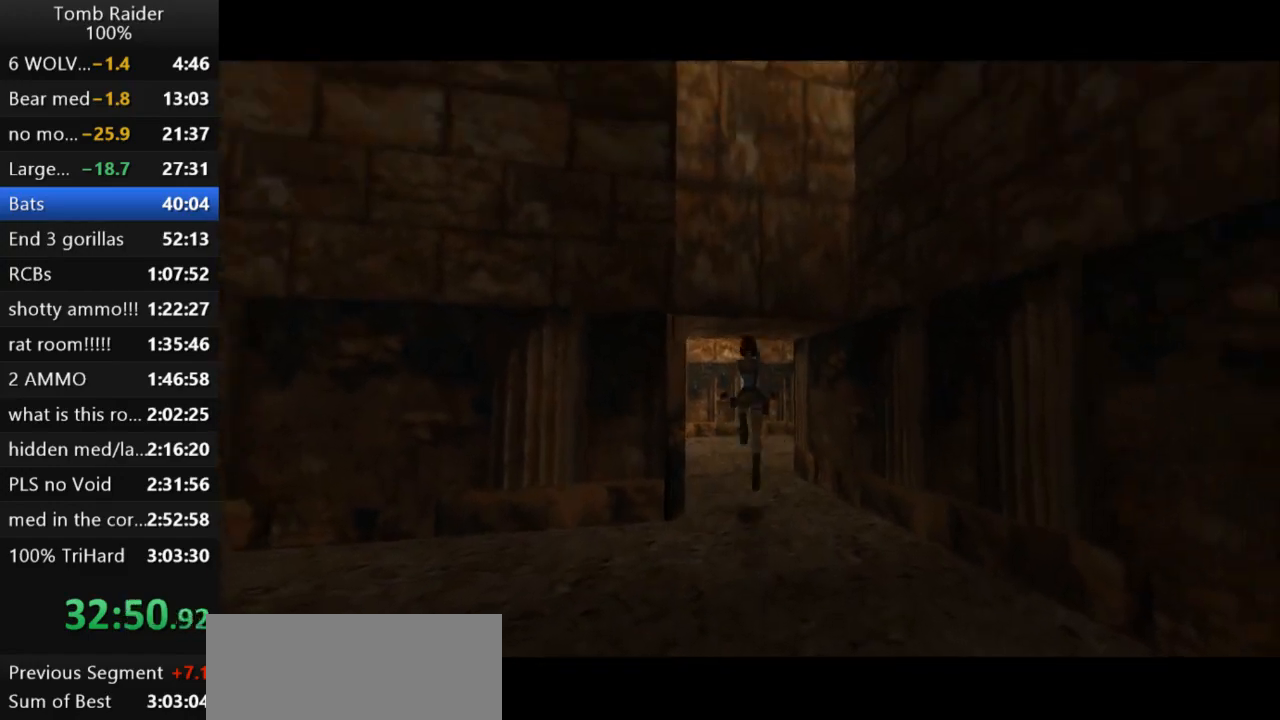
{"keys": ["right", "up"], "events": [[100, "guns", "up"], [233, "right", "down"], [467, "jump", "up"]]}
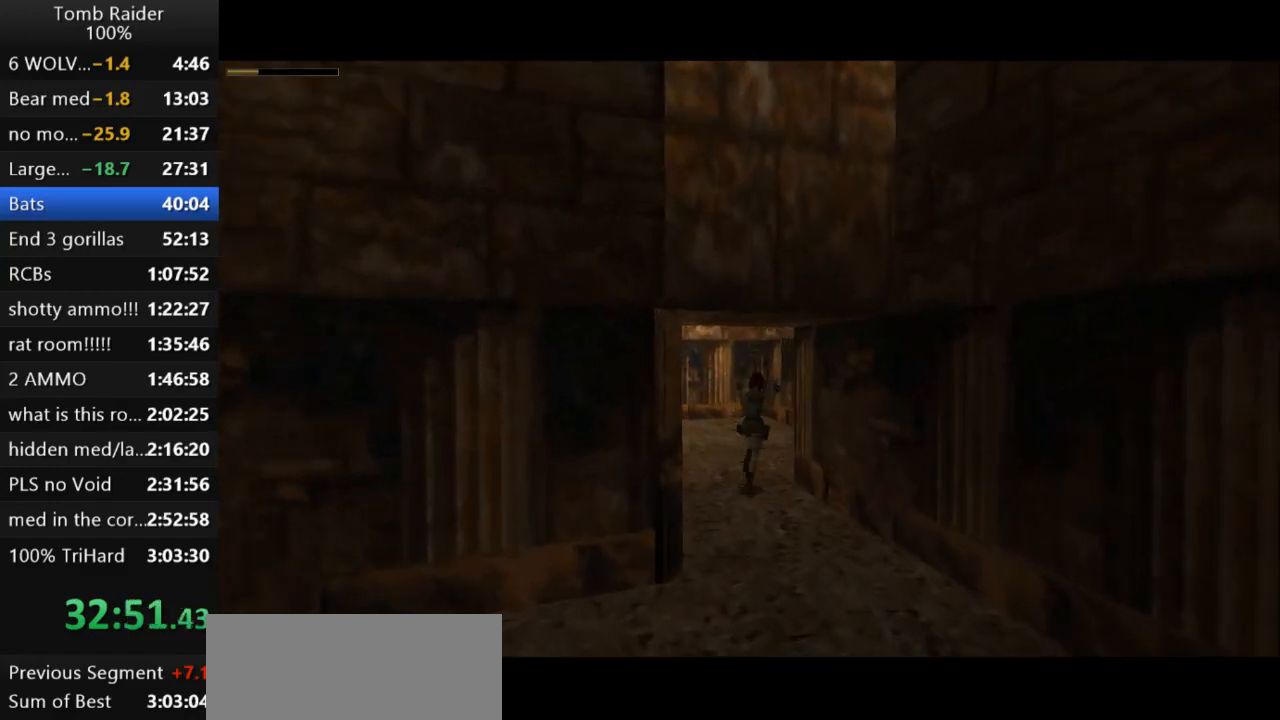
{"keys": ["left", "up"], "events": [[67, "right", "up"], [267, "left", "down"]]}
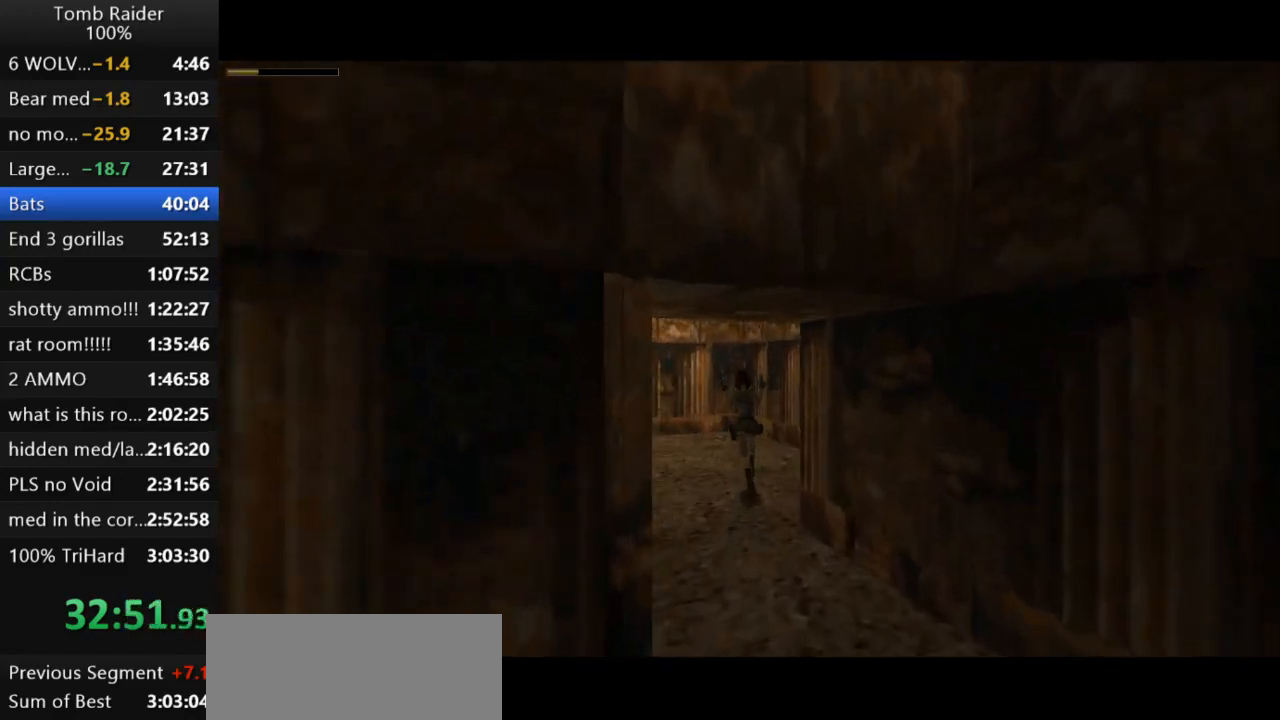
{"keys": ["up"], "events": [[33, "left", "up"], [233, "left", "down"], [400, "left", "up"]]}
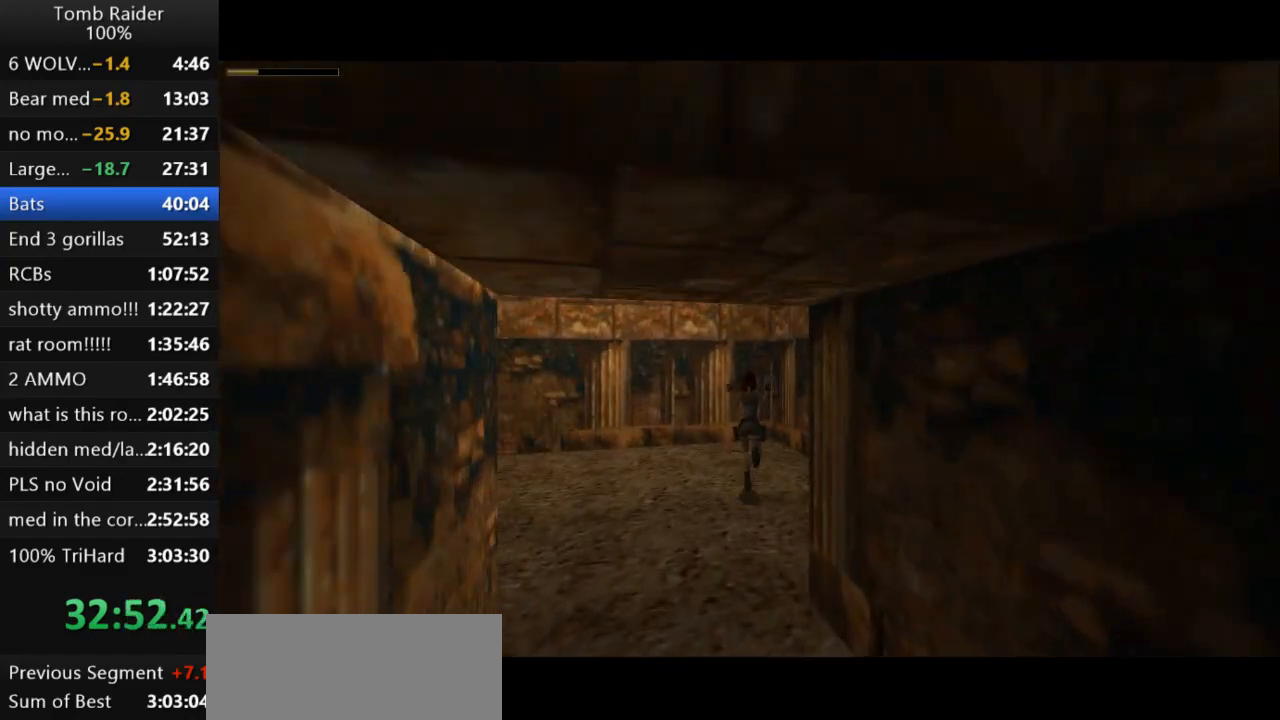
{"keys": ["roll2", "up"], "events": [[367, "guns", "down"], [467, "roll2", "down"], [500, "guns", "up"]]}
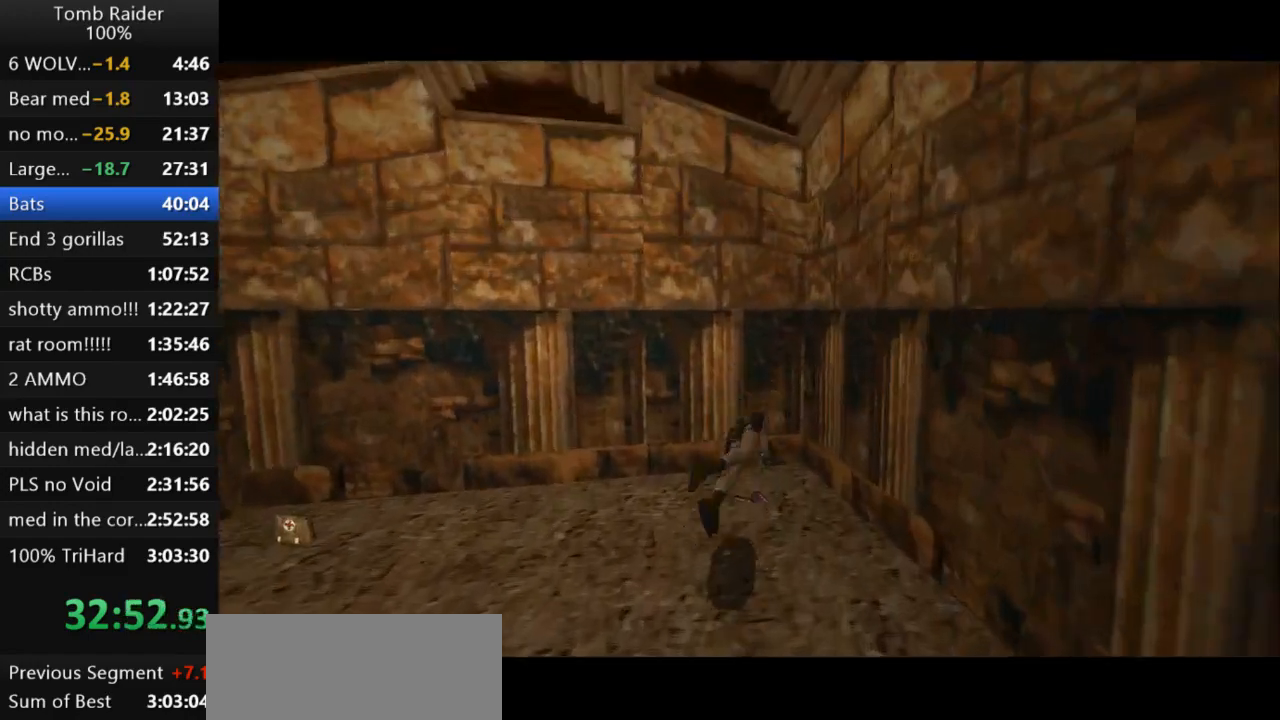
{"keys": ["action2"], "events": [[33, "up", "up"], [133, "action2", "down"], [167, "roll2", "up"]]}
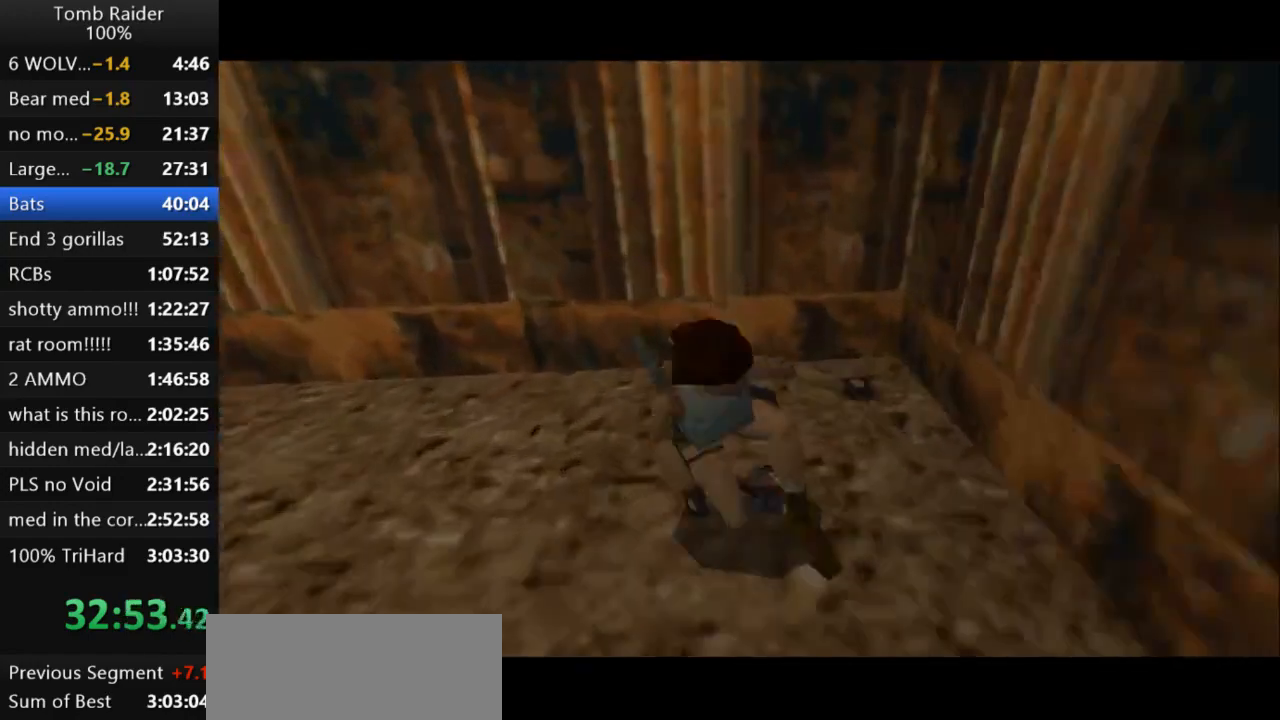
{"keys": ["action2", "right", "up"], "events": [[433, "right", "down"], [500, "up", "down"]]}
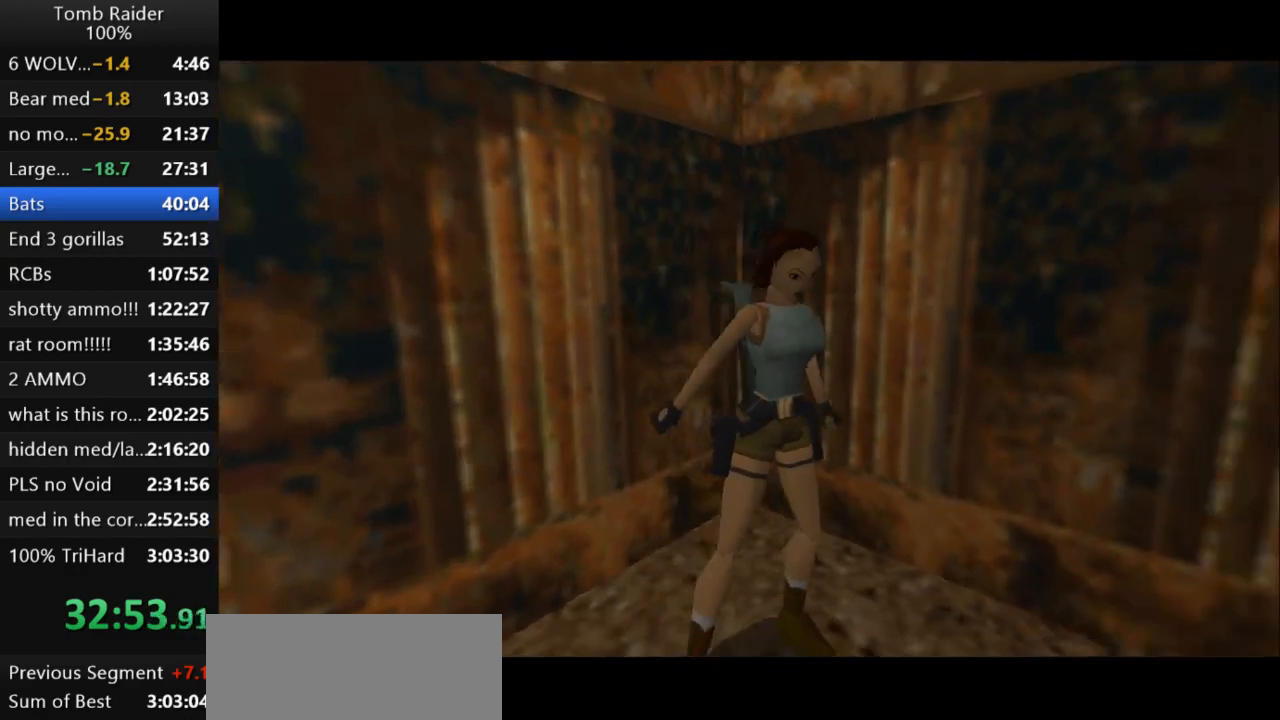
{"keys": ["right"], "events": [[33, "action2", "up"], [433, "up", "up"]]}
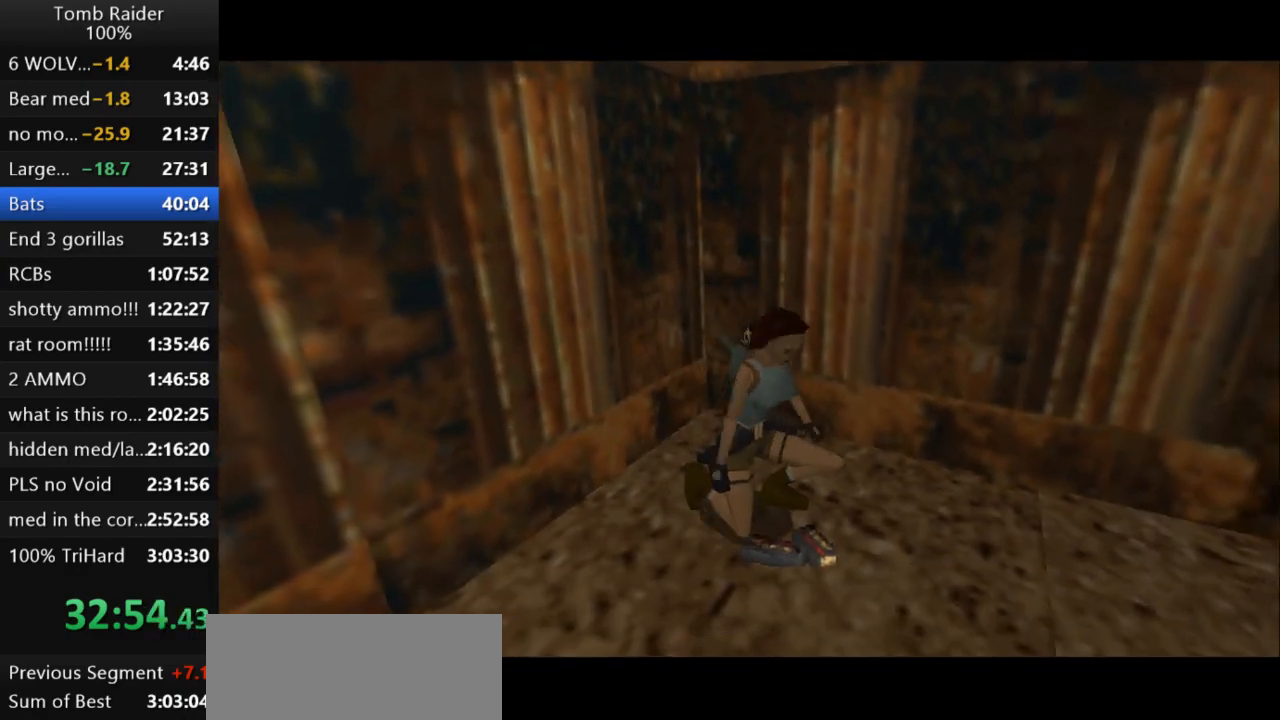
{"keys": ["right"], "events": []}